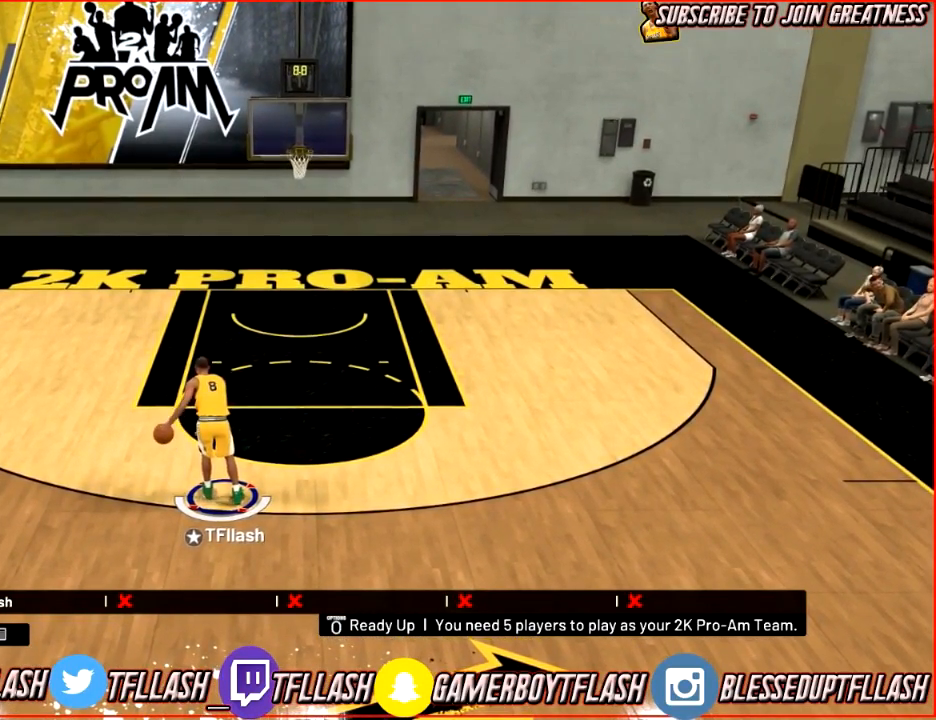
Gameplay with a controller (PlayStation layout); each line is a JSON object with the inputs held at the frame after it. "events" lists button and stick changes between this image and that frame as [ms after this image, input, new state], when the widget could be followed in between.
{"buttons": ["R2"], "left_stick": "center", "right_stick": "center", "events": [[67, "R2", "down"]]}
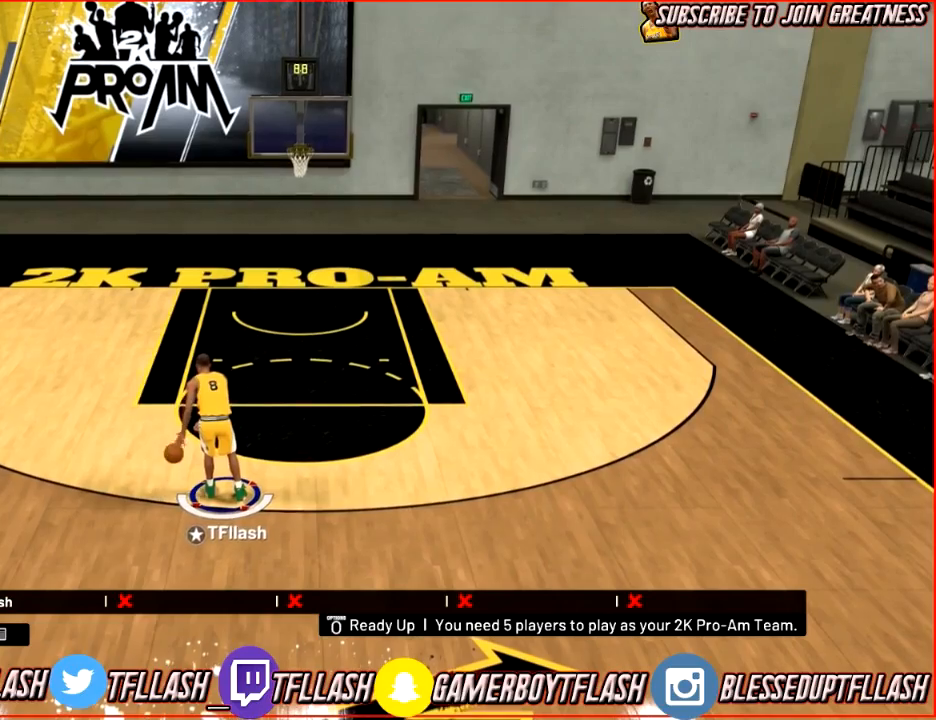
{"buttons": ["R2"], "left_stick": "center", "right_stick": "center", "events": []}
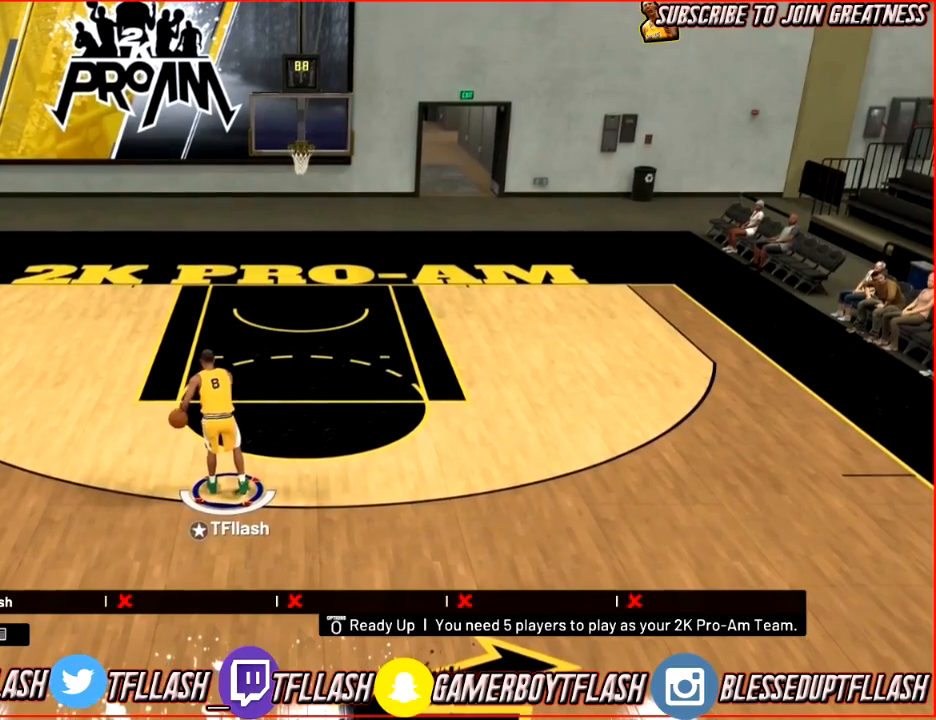
{"buttons": ["R2"], "left_stick": "center", "right_stick": "center", "events": []}
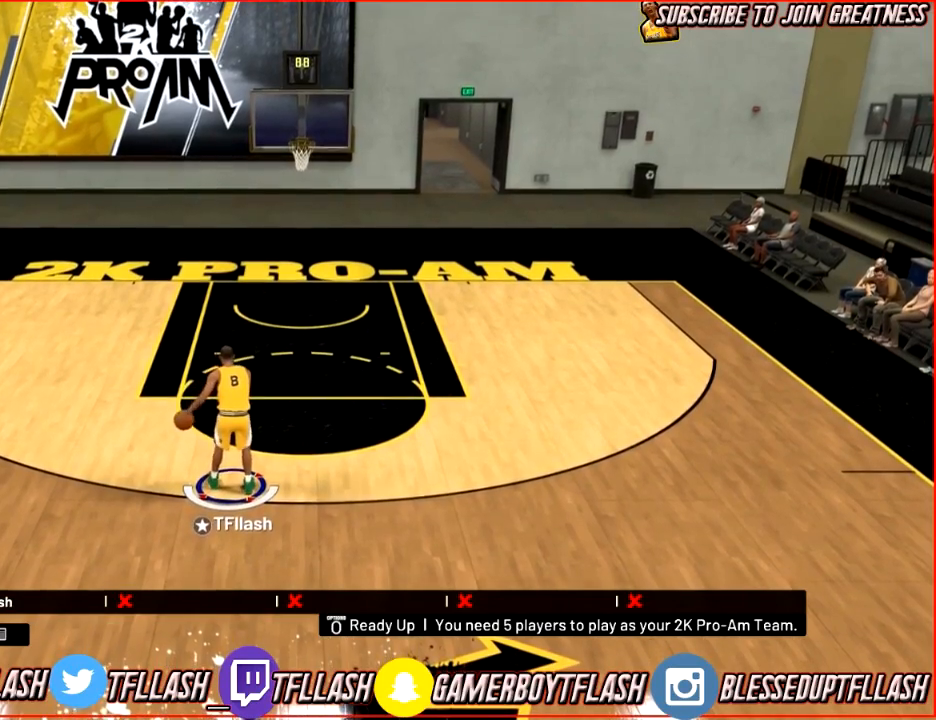
{"buttons": ["R2"], "left_stick": "center", "right_stick": "center", "events": []}
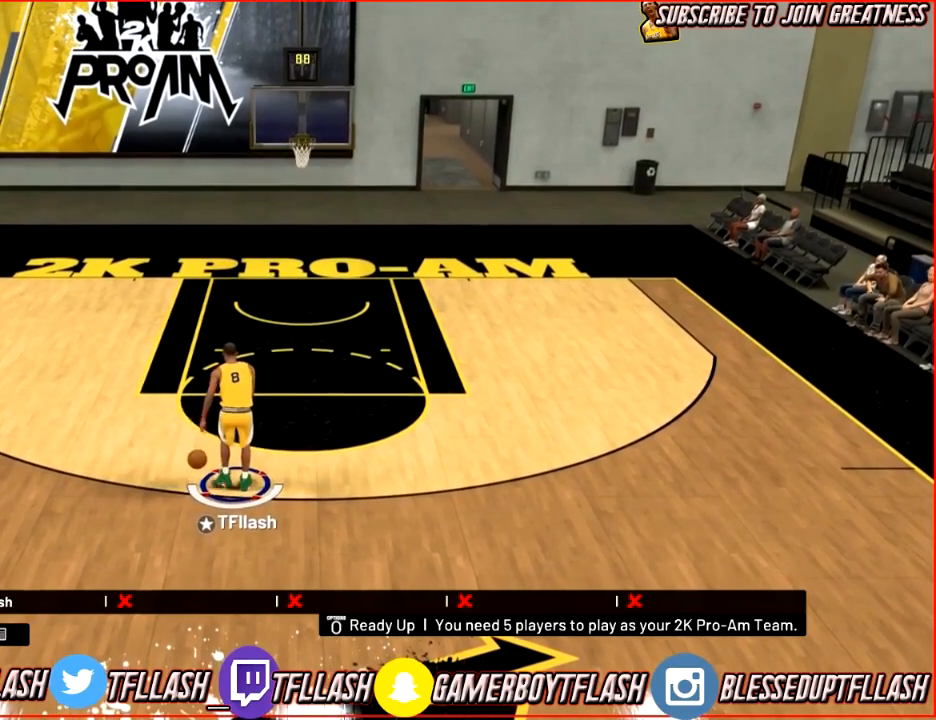
{"buttons": ["R2"], "left_stick": "center", "right_stick": "center", "events": []}
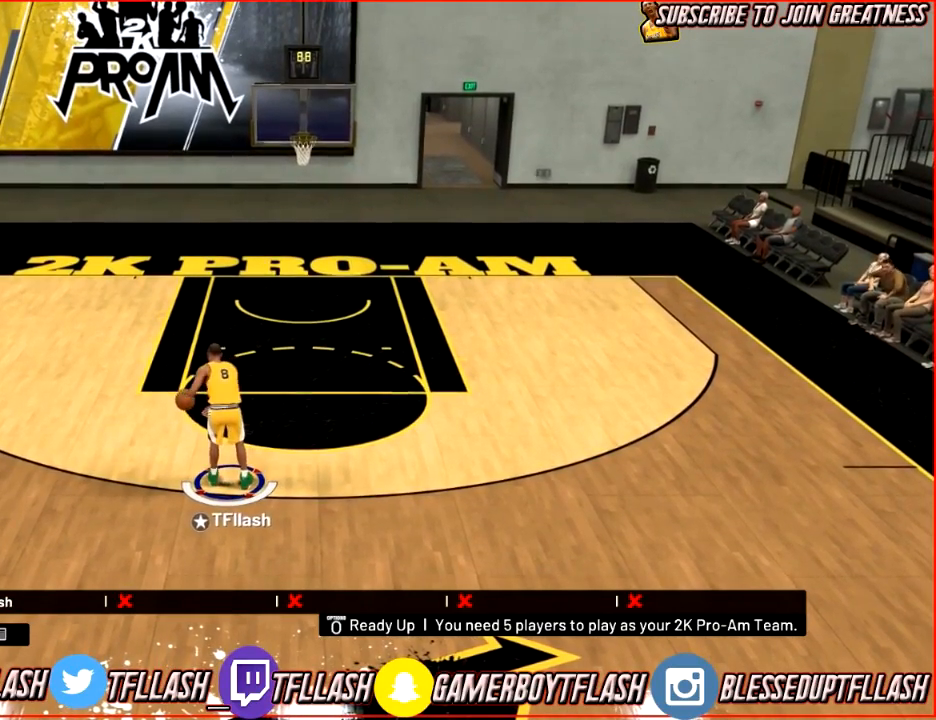
{"buttons": ["R2"], "left_stick": "center", "right_stick": "center", "events": []}
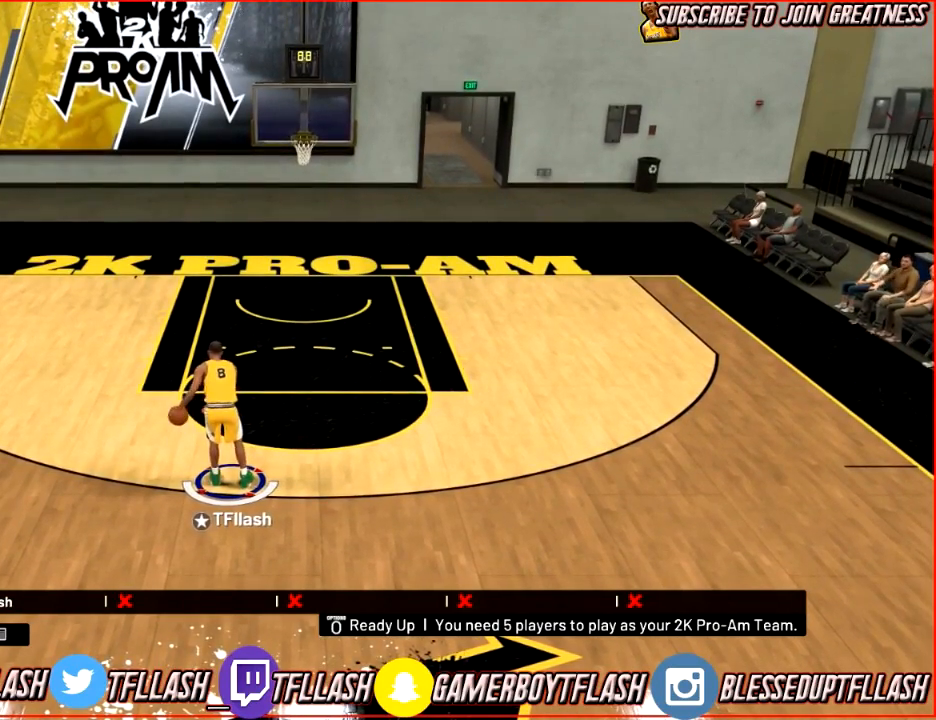
{"buttons": ["R2"], "left_stick": "center", "right_stick": "center", "events": []}
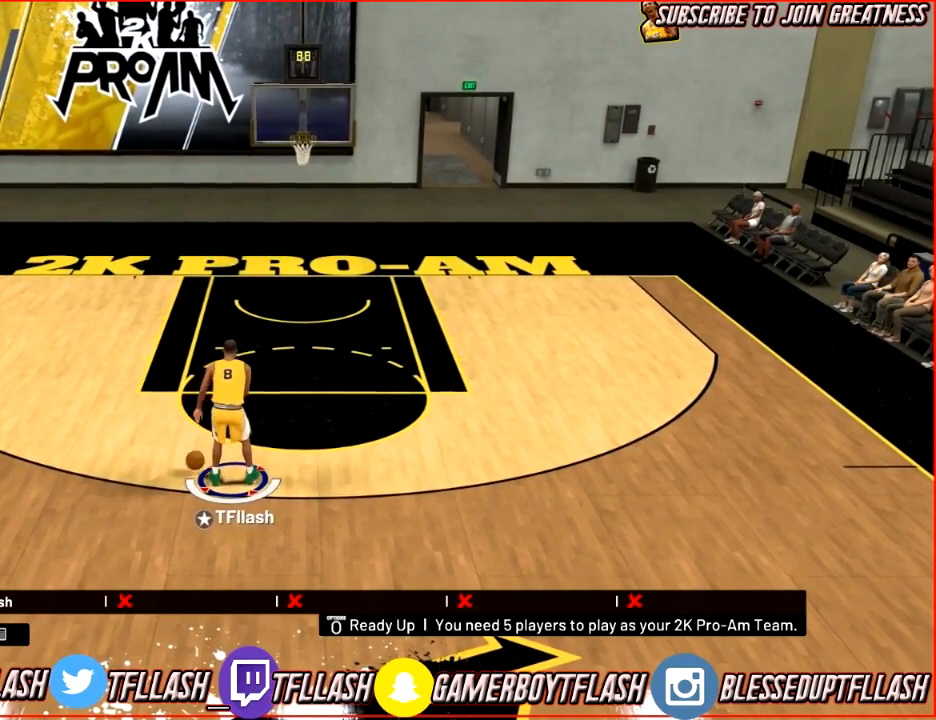
{"buttons": ["R2"], "left_stick": "center", "right_stick": "center", "events": []}
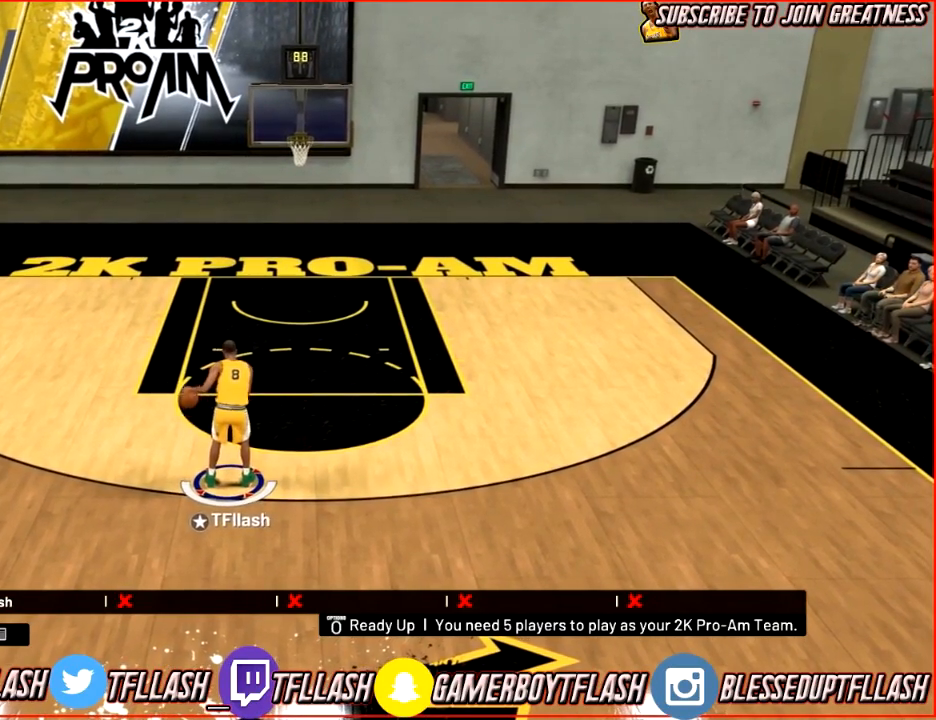
{"buttons": ["R2"], "left_stick": "center", "right_stick": "center", "events": []}
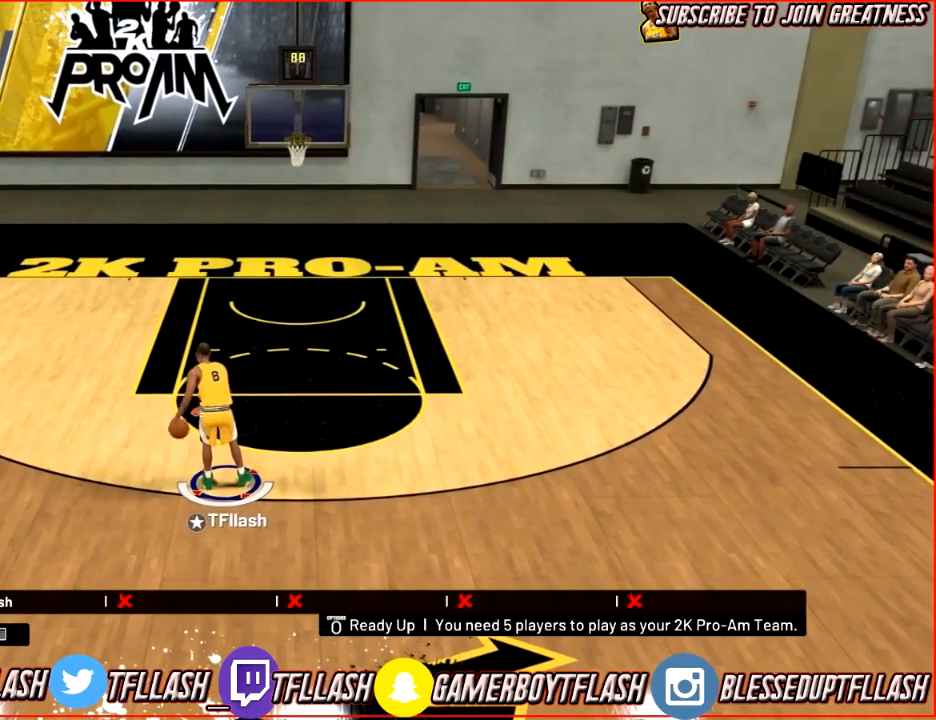
{"buttons": ["R2"], "left_stick": "center", "right_stick": "center", "events": []}
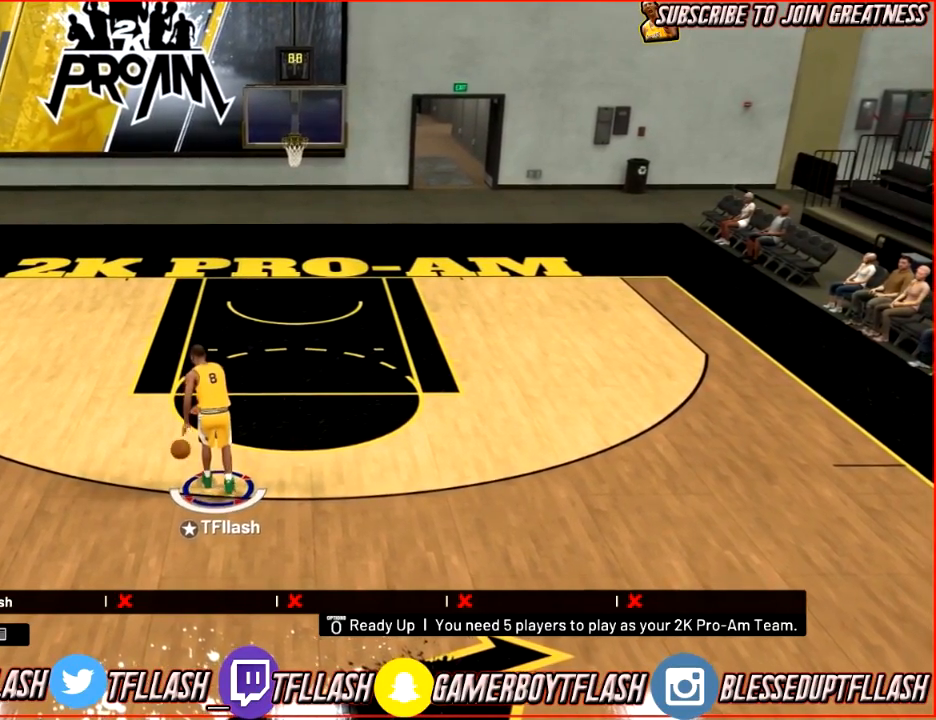
{"buttons": [], "left_stick": "center", "right_stick": "center", "events": [[34, "R2", "up"]]}